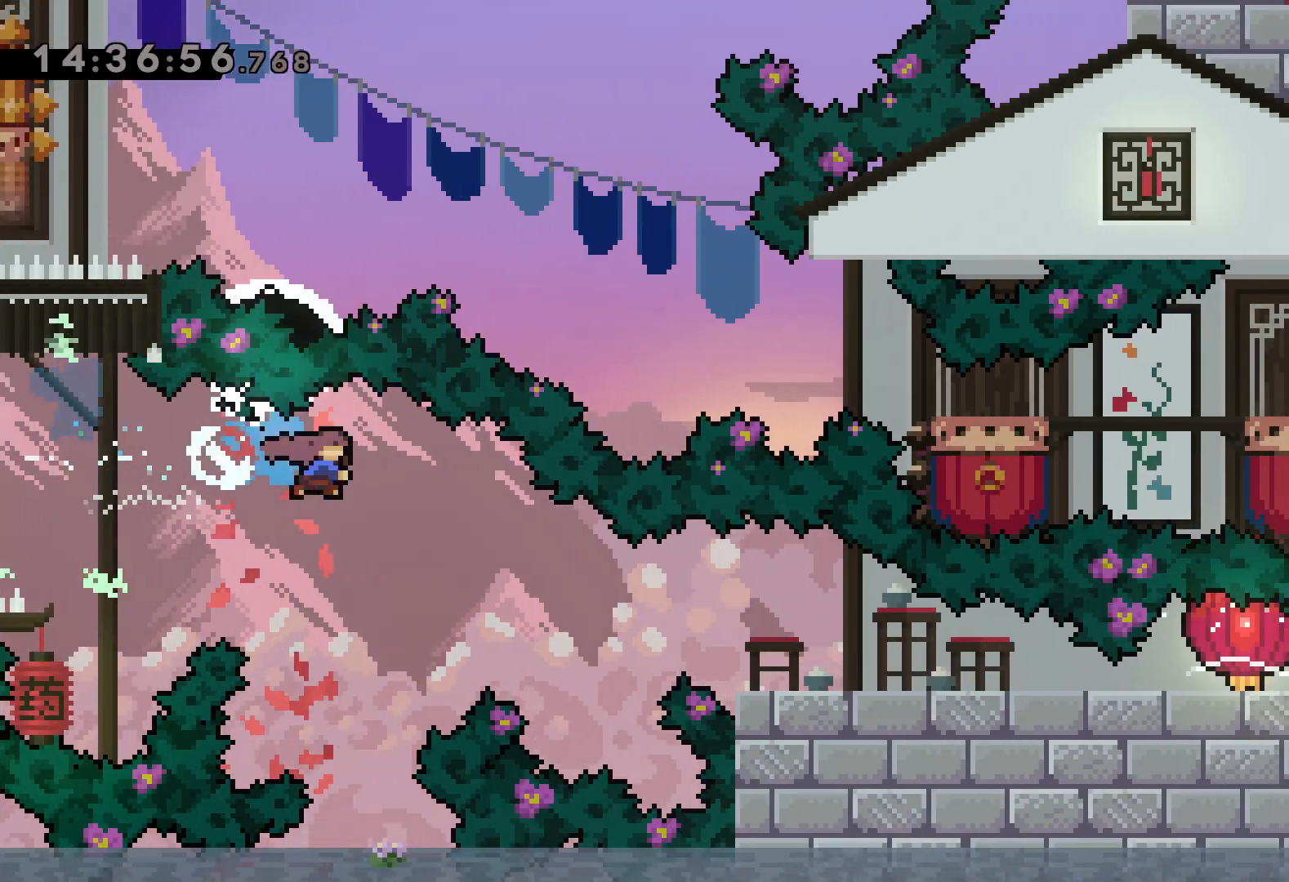
Gameplay with keyboard; each line is a JSON object with the keys held at the frame after it. "events" lists presses ("down") and releases ("up") of "dash", "down", "grab", "jump", "left", "right" and "up" between this image and that frame as [ms after this image, input, new state], when the widget could be followed in between. No other keys are recorded. Mouse input is not recorded. Key names are as the overlay labels them; some are game actions (e.g. jump) rather than physical keys.
{"keys": ["dash", "down", "grab", "right"], "events": [[50, "dash", "up"], [417, "dash", "down"]]}
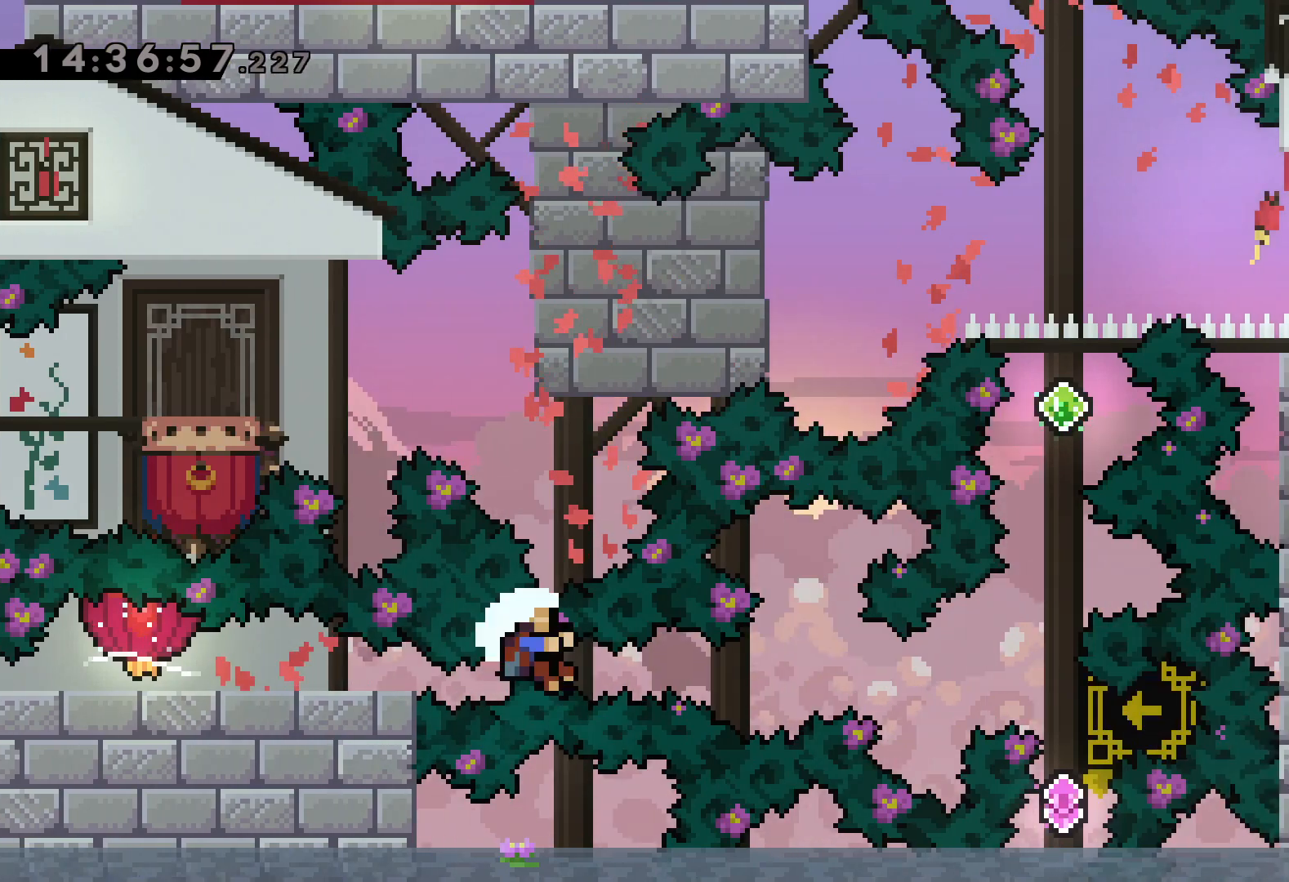
{"keys": [], "events": [[84, "dash", "up"], [234, "down", "up"], [317, "right", "up"], [350, "grab", "up"]]}
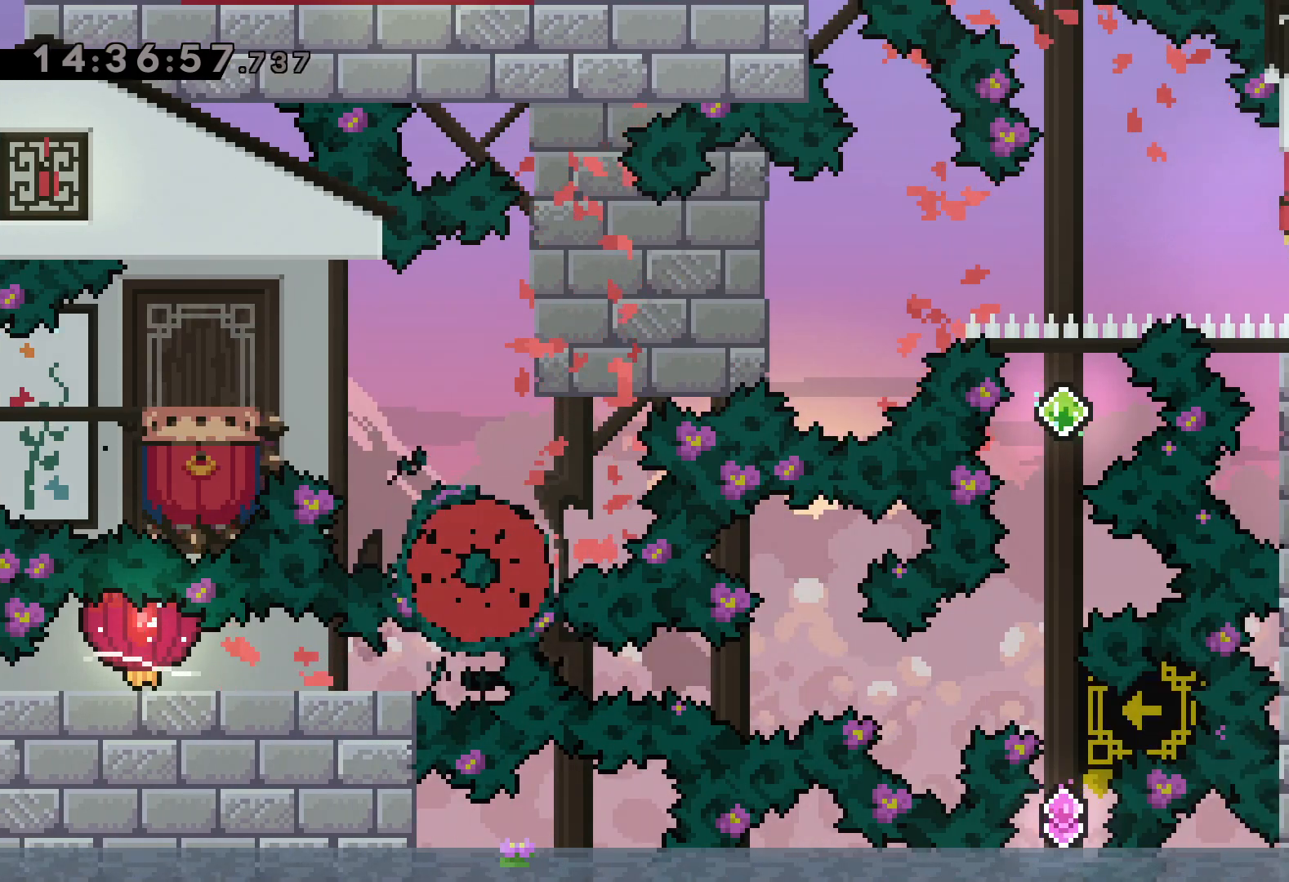
{"keys": [], "events": []}
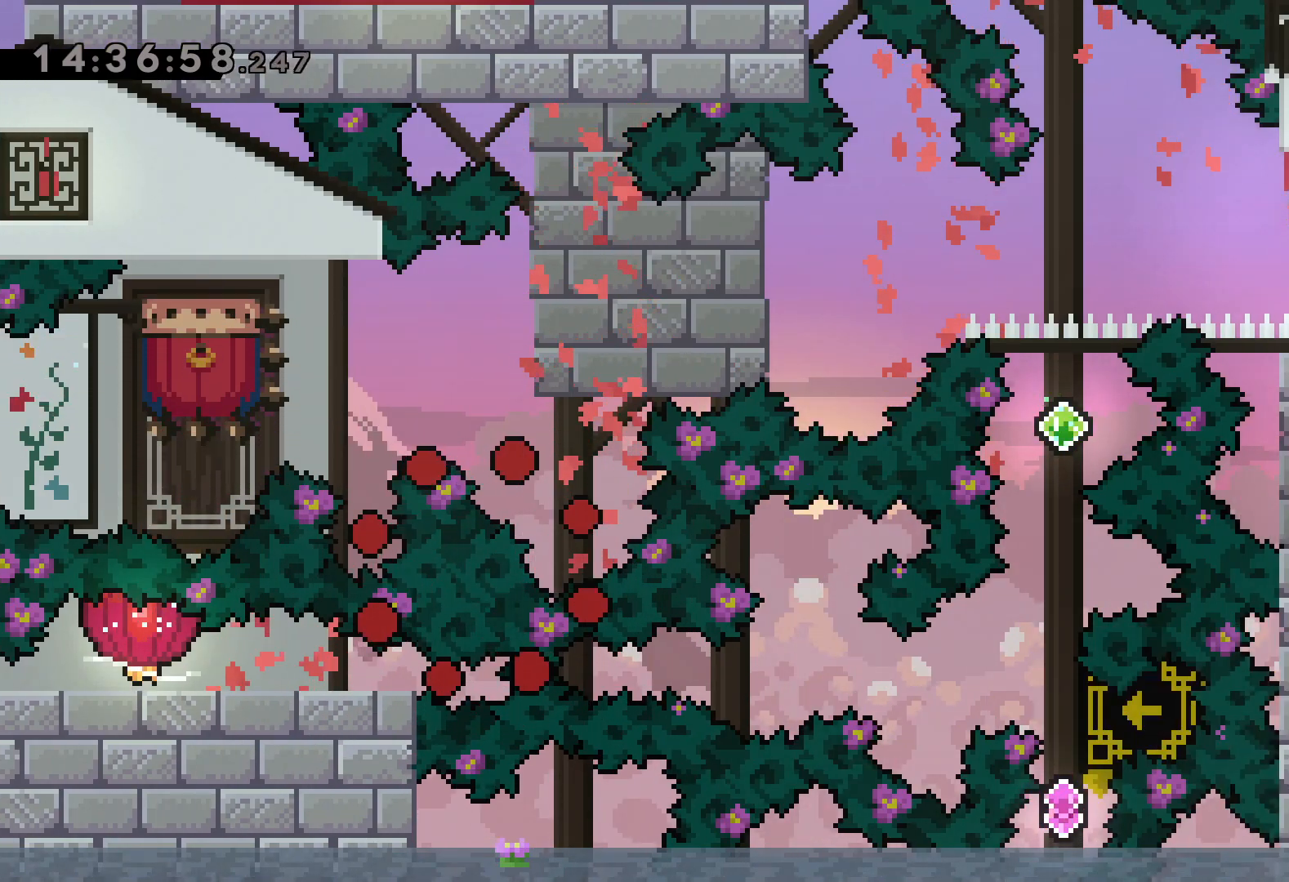
{"keys": [], "events": []}
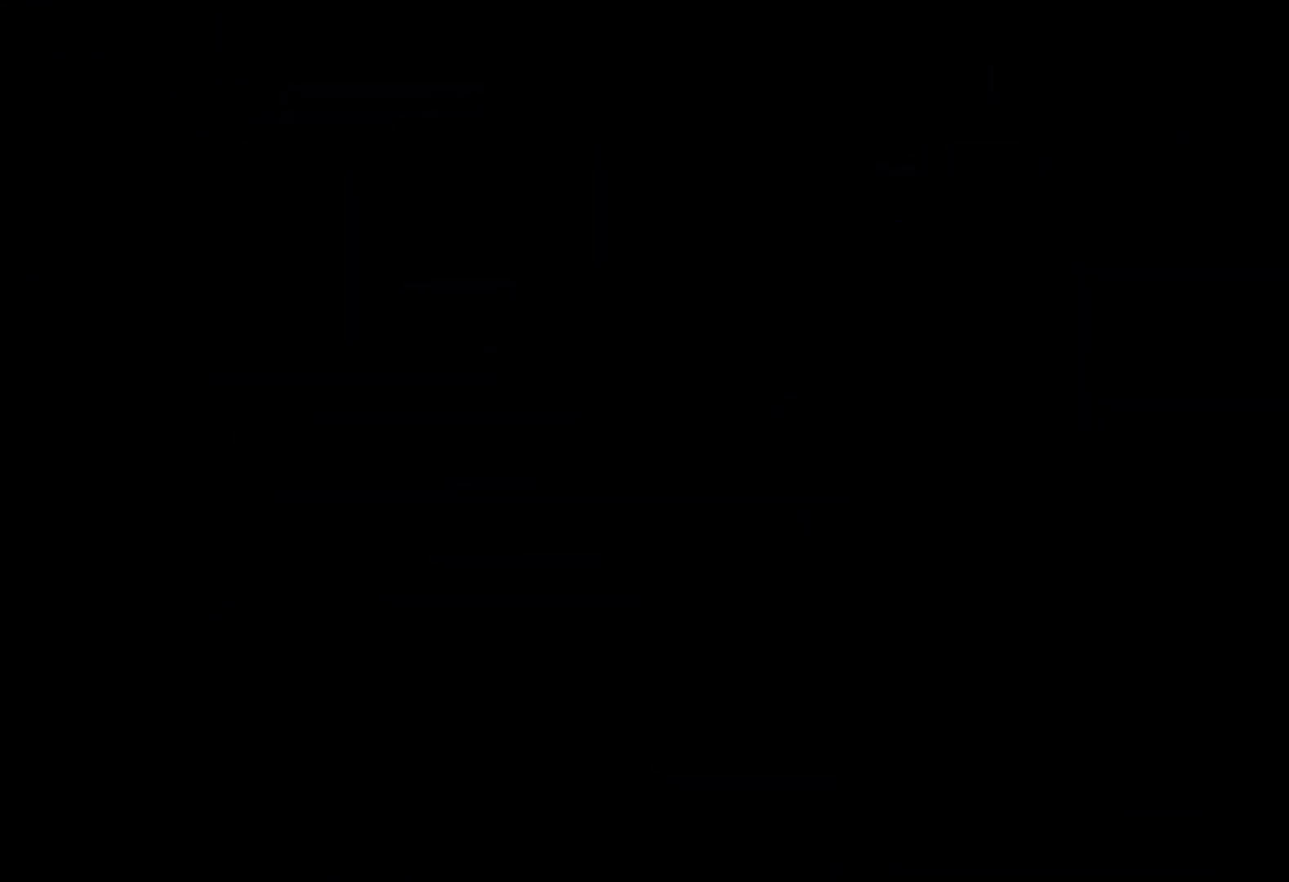
{"keys": [], "events": []}
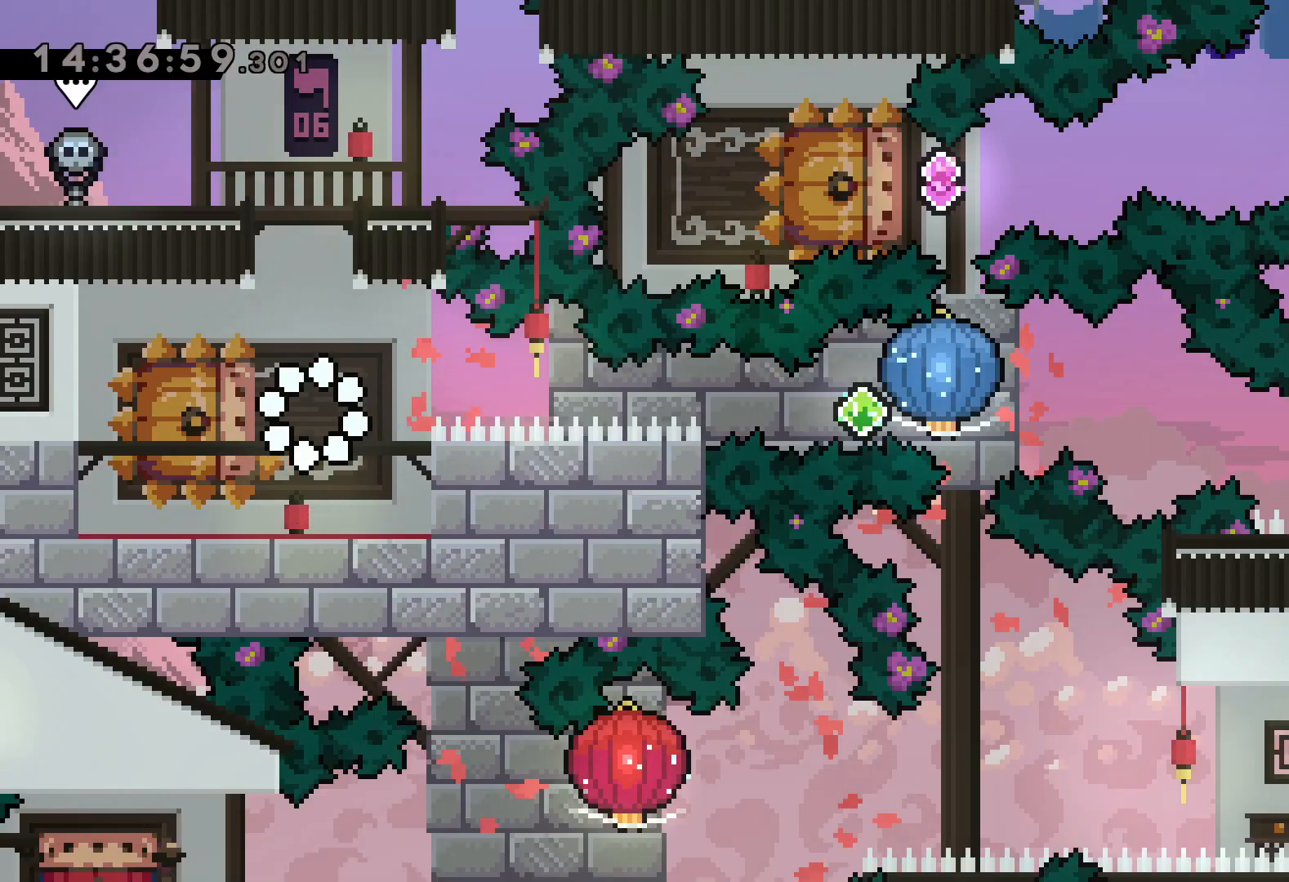
{"keys": [], "events": []}
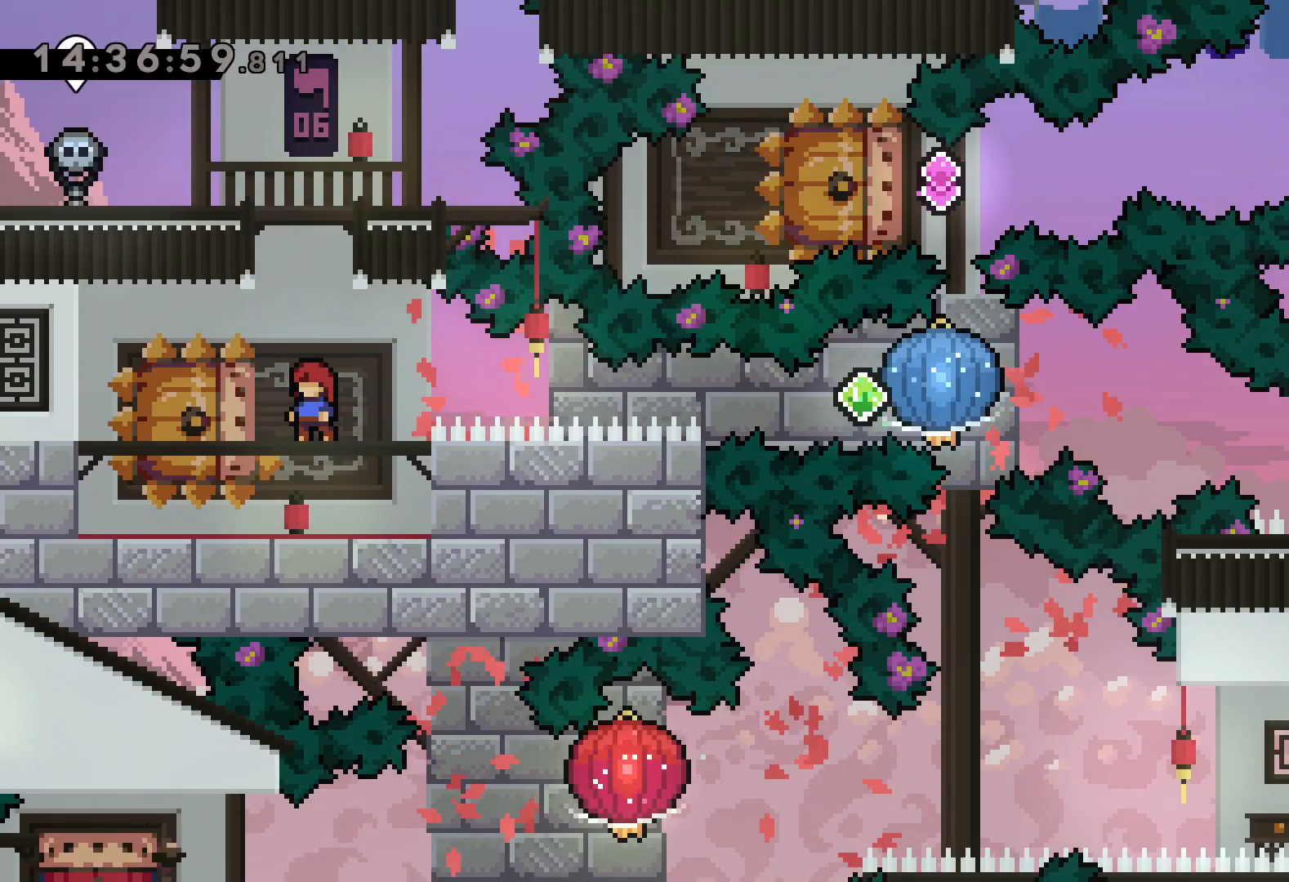
{"keys": ["dash", "down", "jump", "right"], "events": [[217, "down", "down"], [250, "dash", "down"], [267, "left", "down"], [400, "right", "down"], [417, "jump", "down"], [434, "dash", "up"], [467, "dash", "down"], [484, "left", "up"]]}
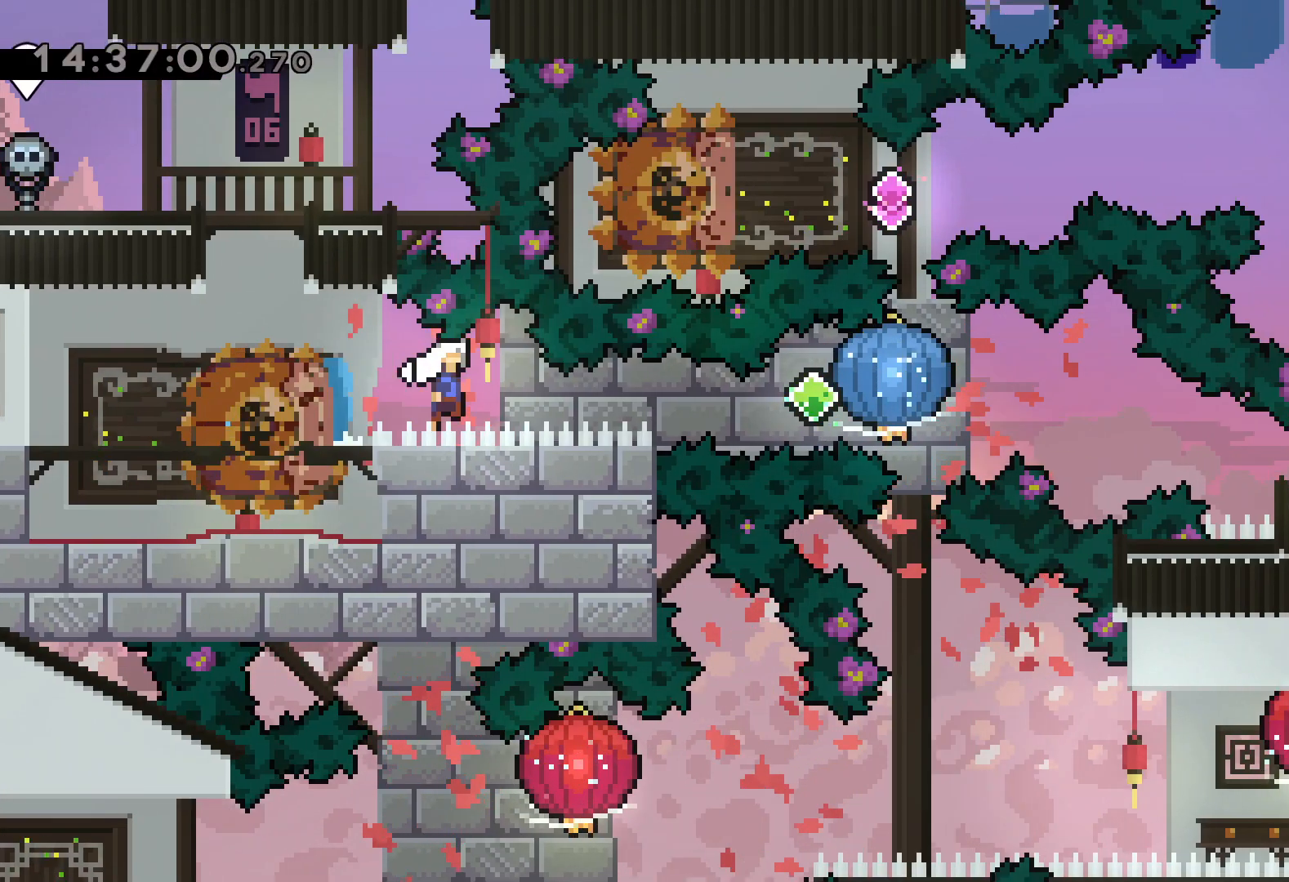
{"keys": ["dash", "down", "right"], "events": [[17, "down", "up"], [17, "jump", "up"], [34, "grab", "down"], [117, "dash", "up"], [367, "down", "down"], [384, "dash", "down"], [417, "grab", "up"]]}
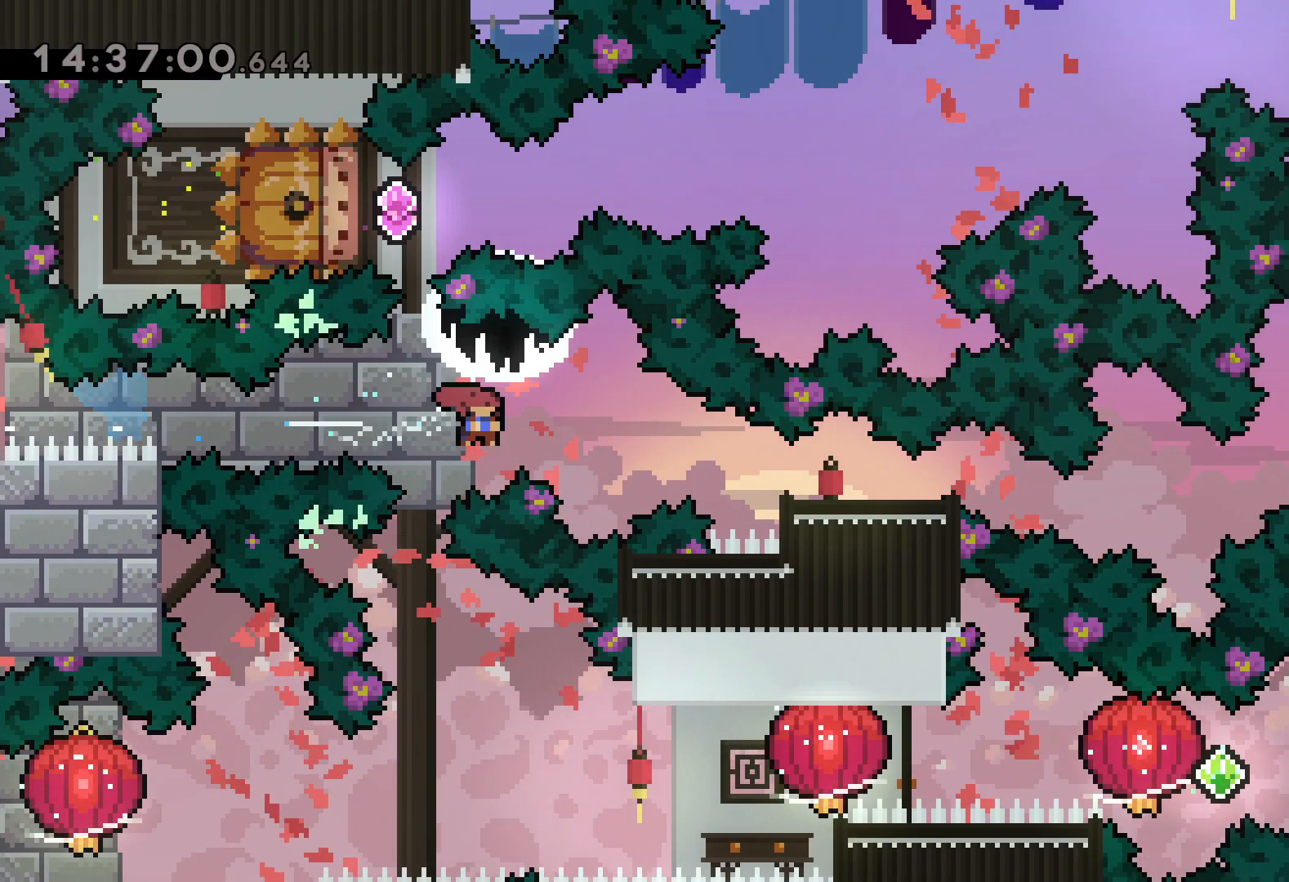
{"keys": [], "events": [[134, "dash", "up"], [200, "down", "up"], [384, "right", "up"]]}
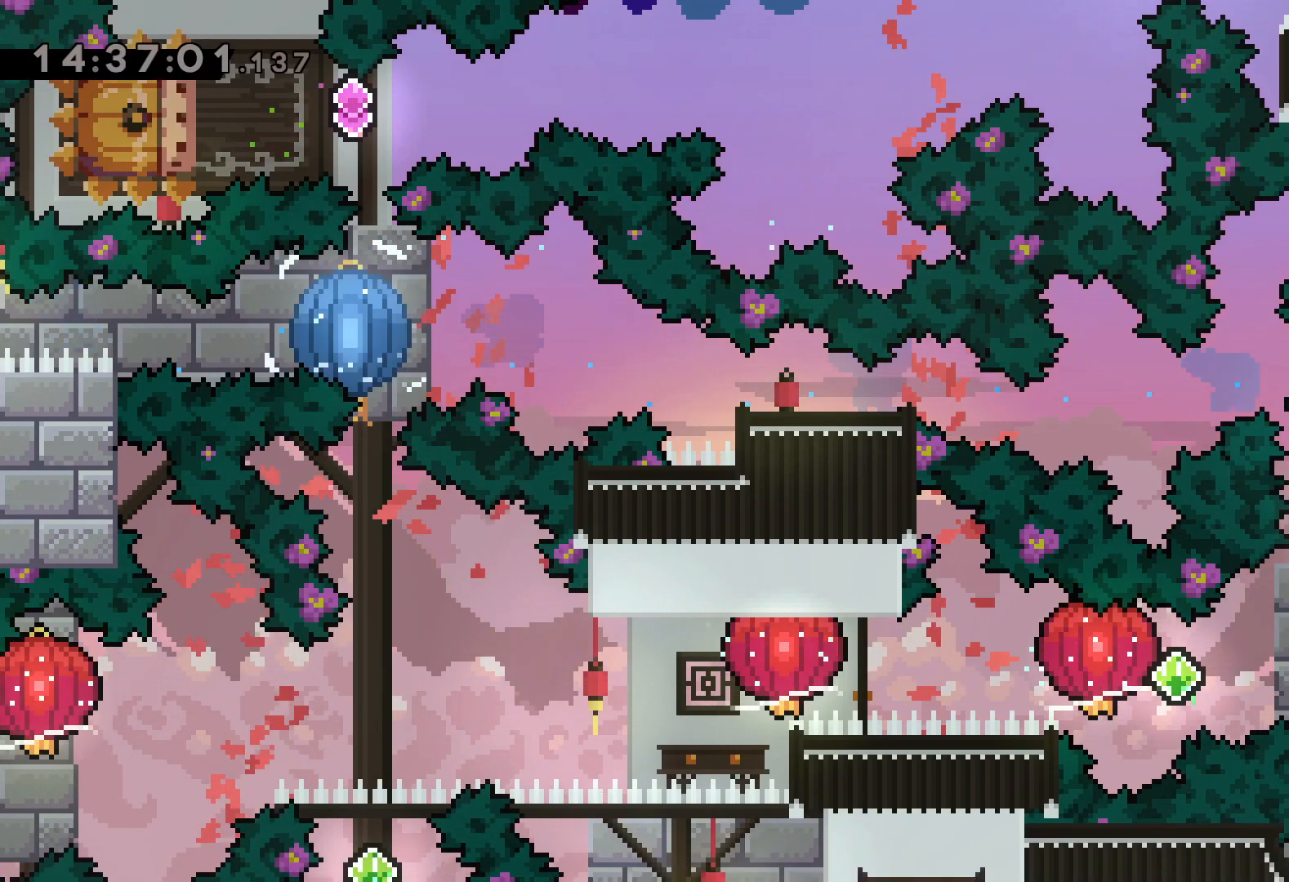
{"keys": ["dash", "right"], "events": [[334, "right", "down"], [350, "dash", "down"]]}
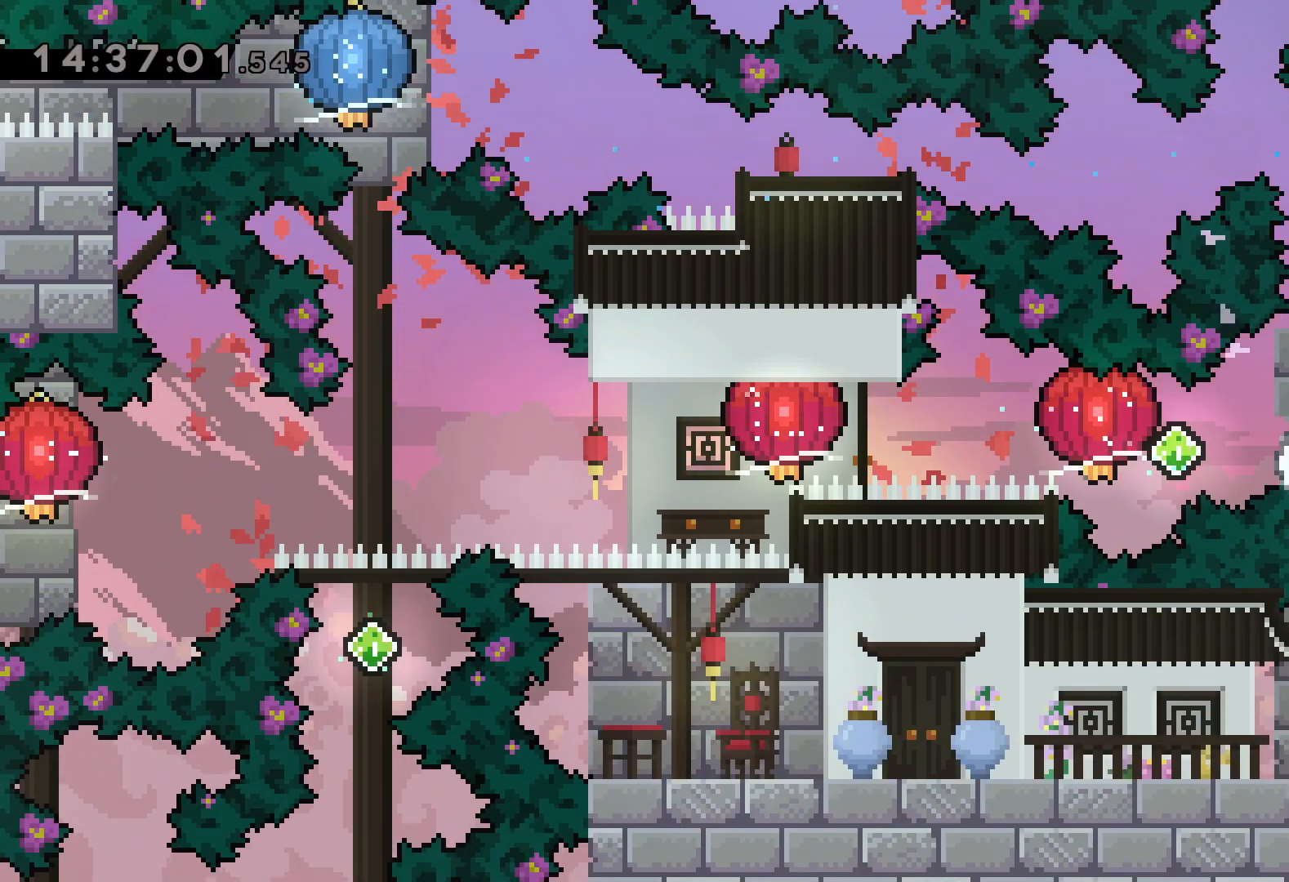
{"keys": ["dash", "grab", "left"], "events": [[17, "dash", "up"], [17, "jump", "down"], [34, "left", "down"], [67, "dash", "down"], [84, "right", "up"], [117, "jump", "up"], [134, "grab", "down"], [217, "dash", "up"], [417, "grab", "up"], [450, "dash", "down"], [500, "grab", "down"]]}
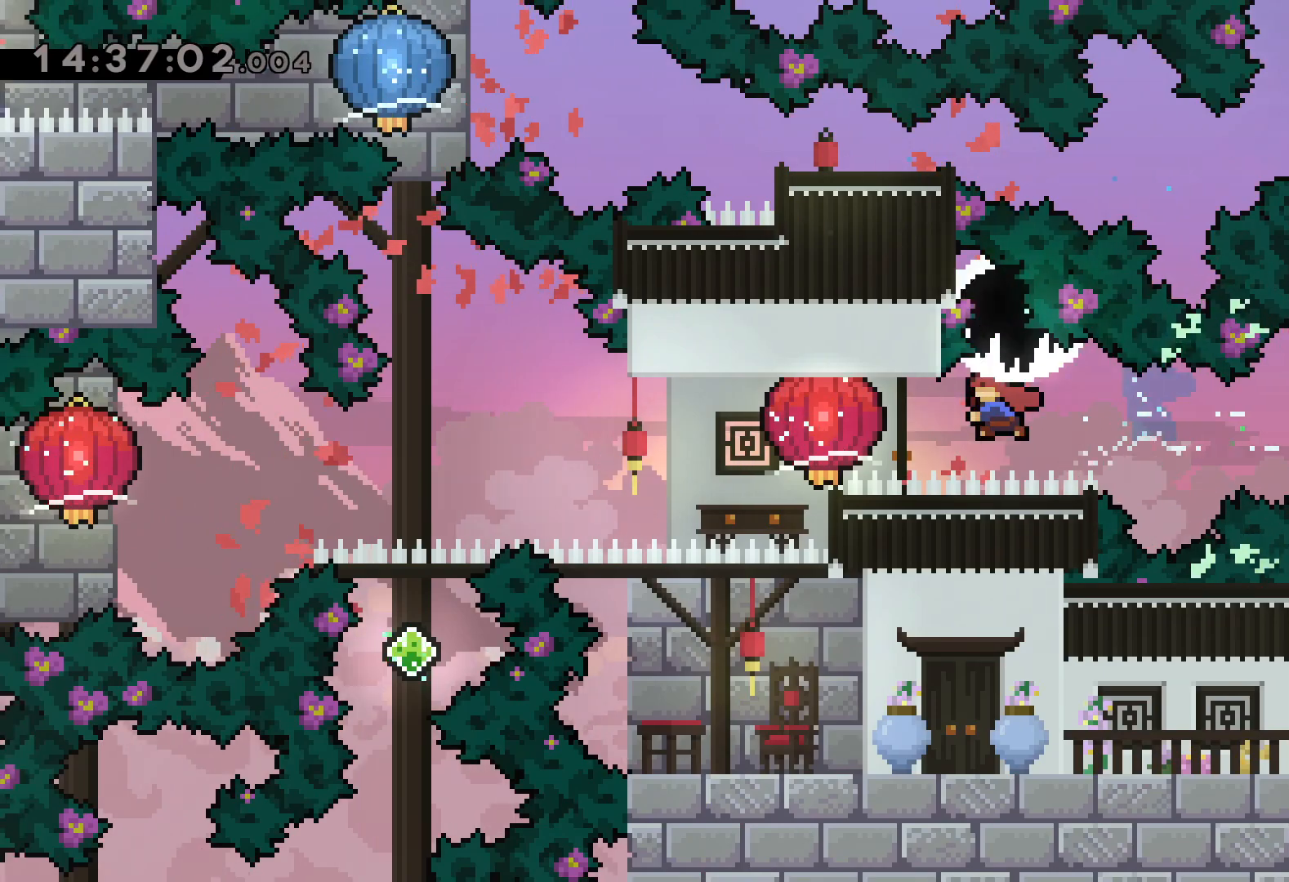
{"keys": ["down", "grab", "left"], "events": [[84, "dash", "up"], [250, "down", "down"], [284, "grab", "up"], [400, "grab", "down"]]}
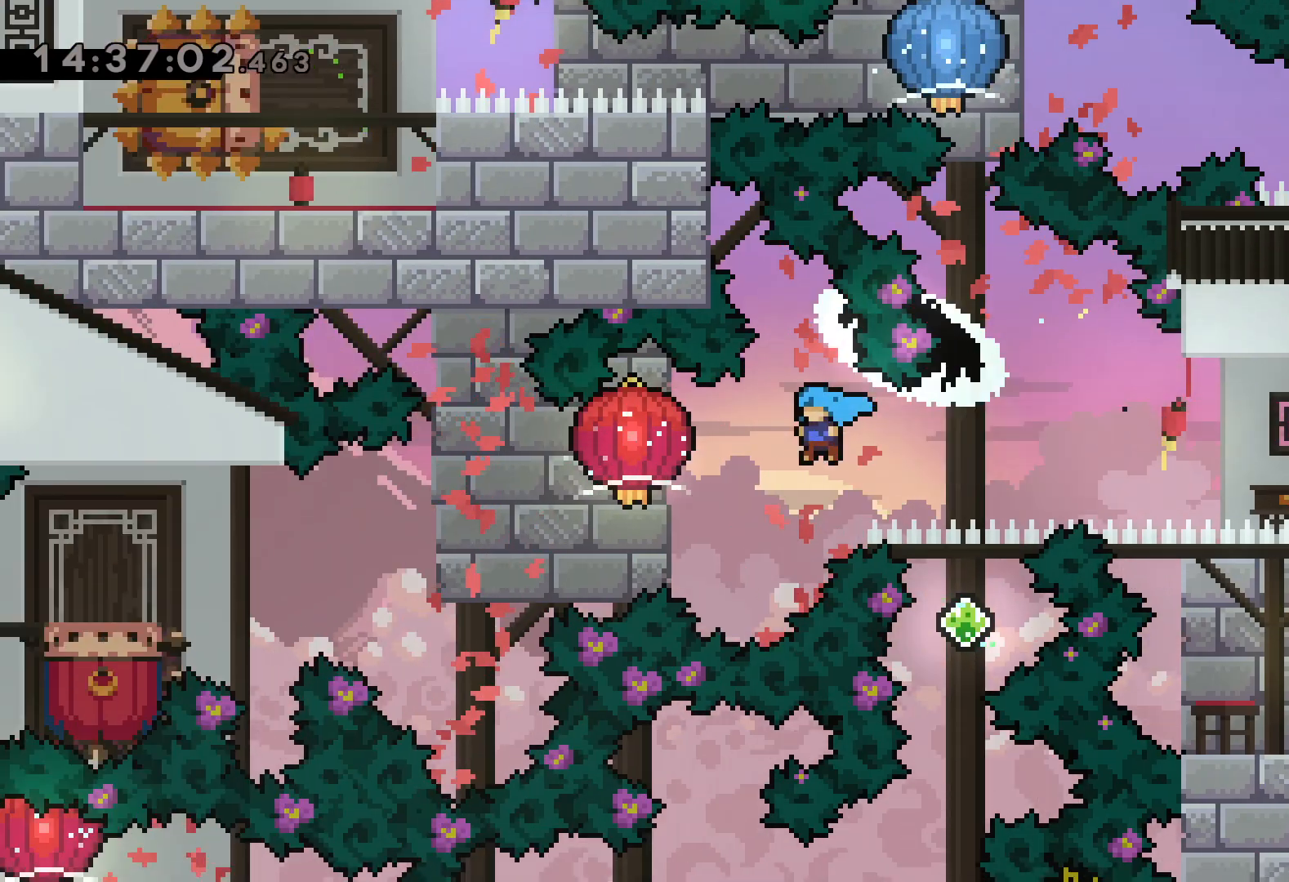
{"keys": ["down", "left"], "events": [[434, "grab", "up"]]}
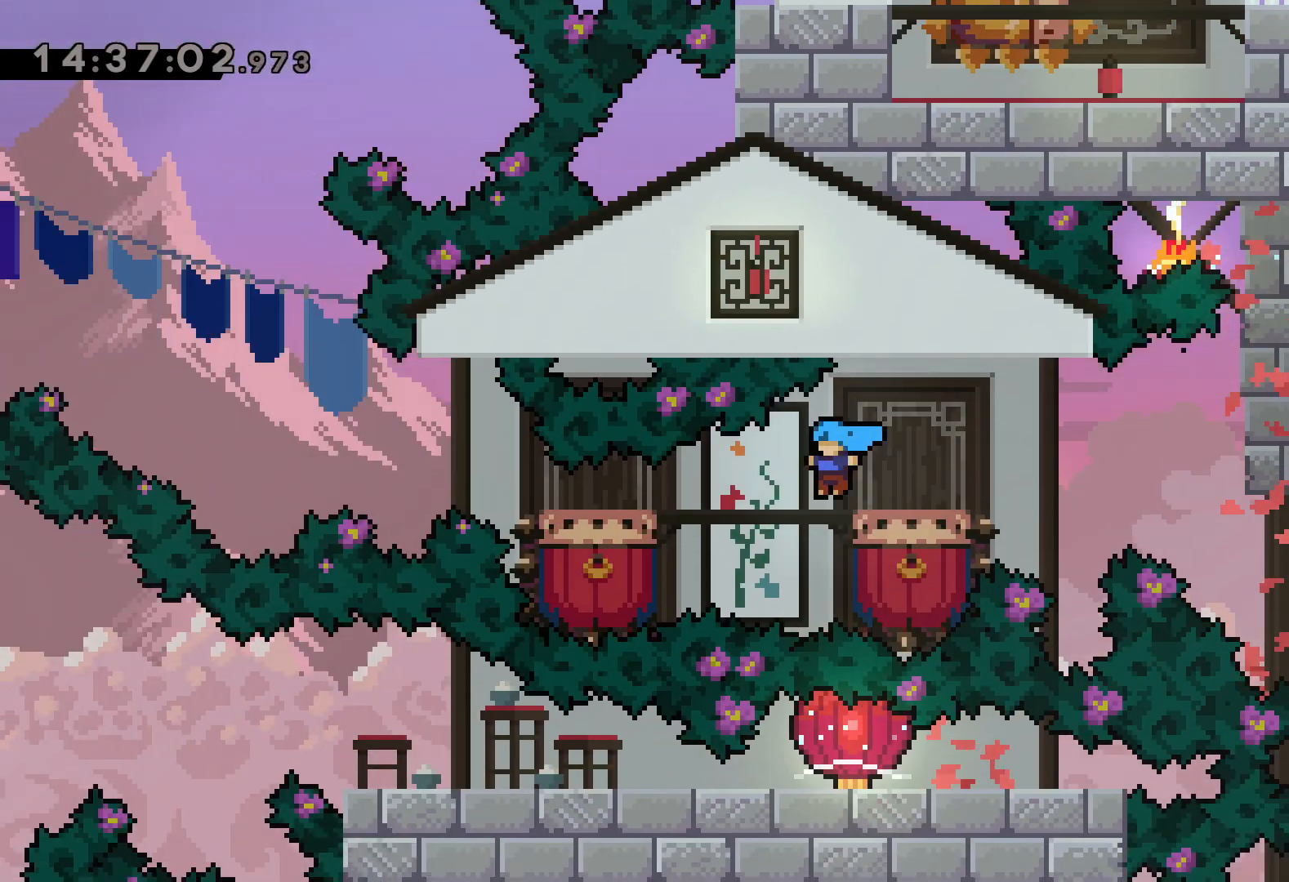
{"keys": ["jump", "left"], "events": [[100, "down", "up"], [134, "jump", "down"]]}
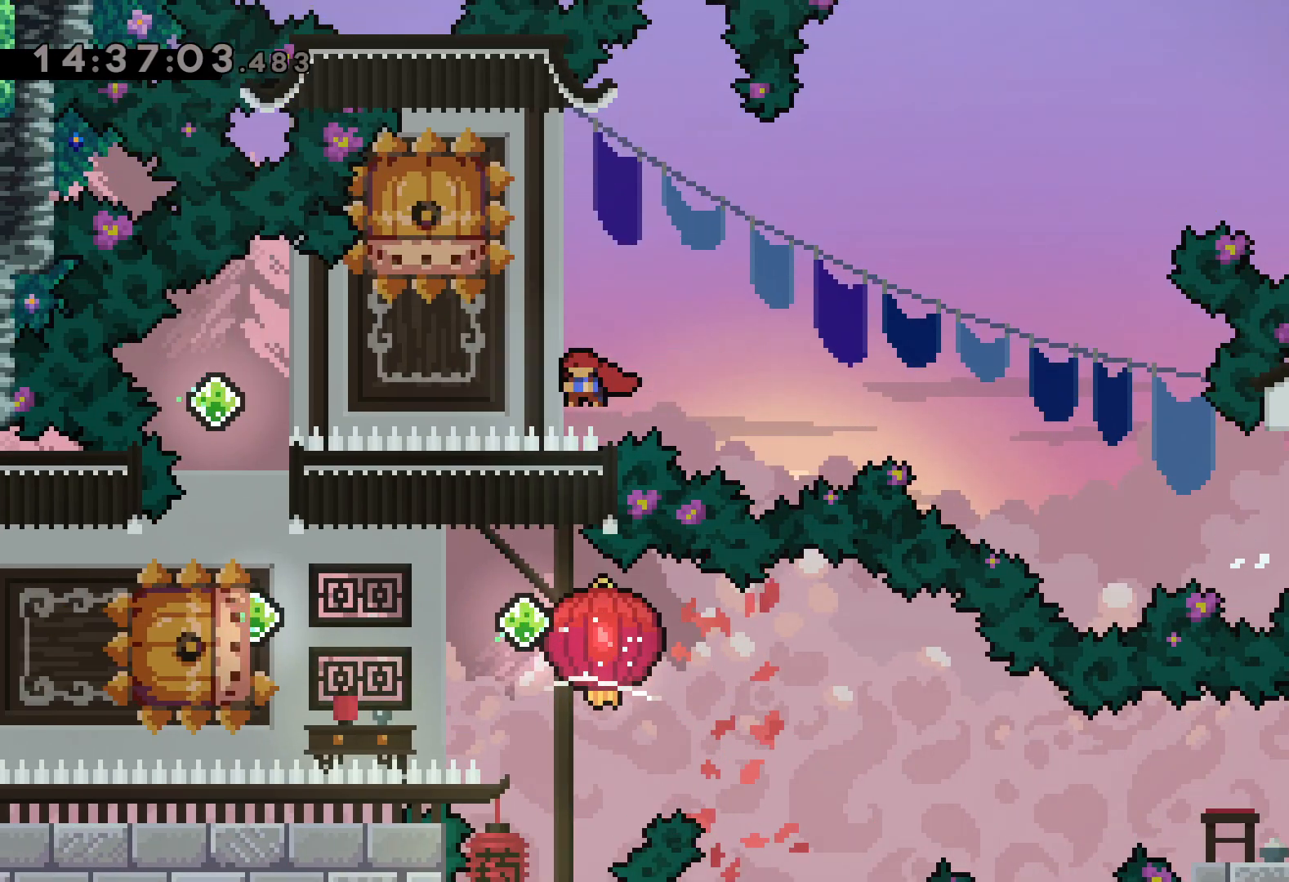
{"keys": ["dash", "left"], "events": [[117, "jump", "up"], [134, "left", "up"], [150, "dash", "down"], [167, "down", "down"], [284, "dash", "up"], [350, "down", "up"], [400, "dash", "down"], [434, "left", "down"]]}
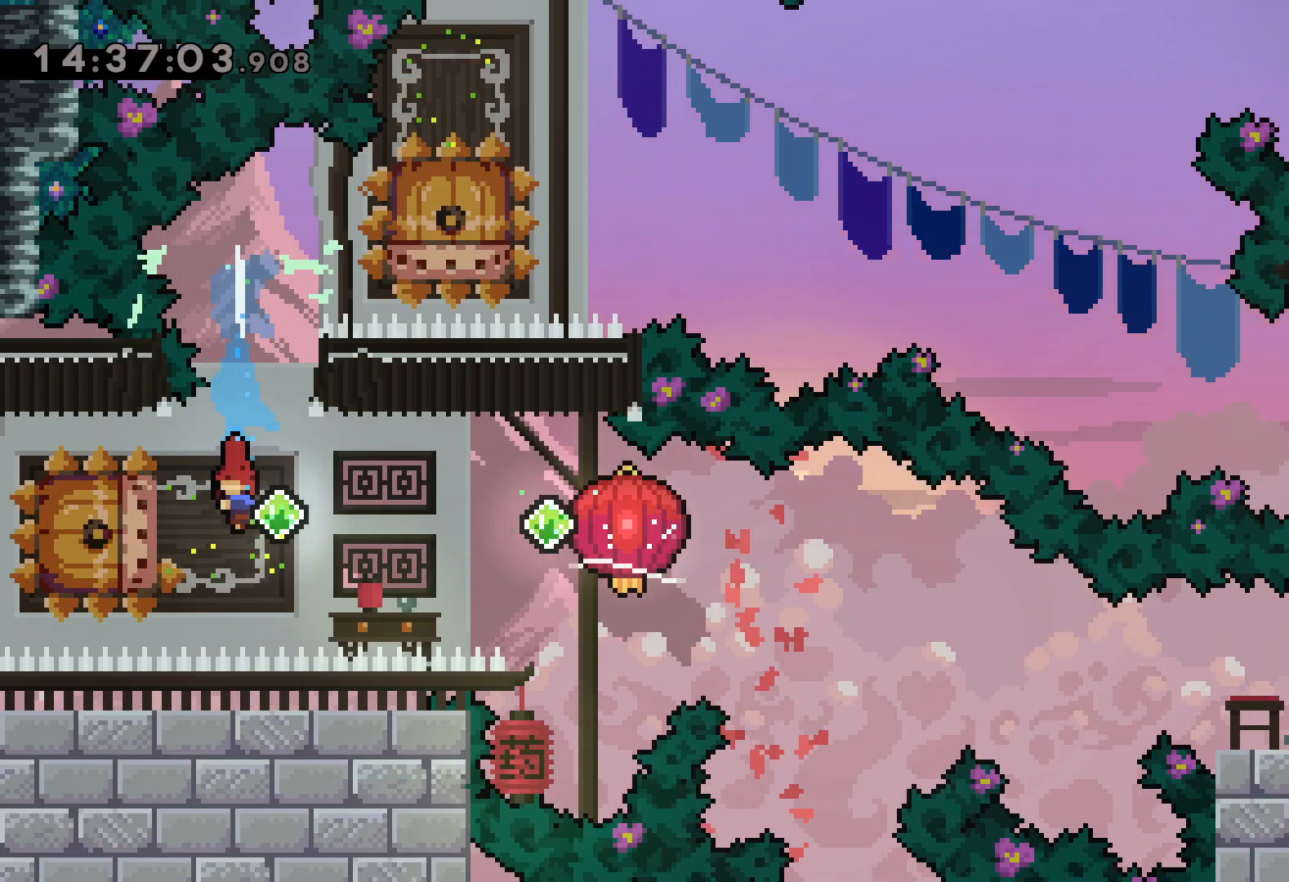
{"keys": ["down", "grab", "right"], "events": [[50, "dash", "up"], [50, "jump", "down"], [100, "right", "down"], [117, "dash", "down"], [117, "down", "down"], [134, "left", "up"], [167, "jump", "up"], [184, "grab", "down"], [284, "dash", "up"]]}
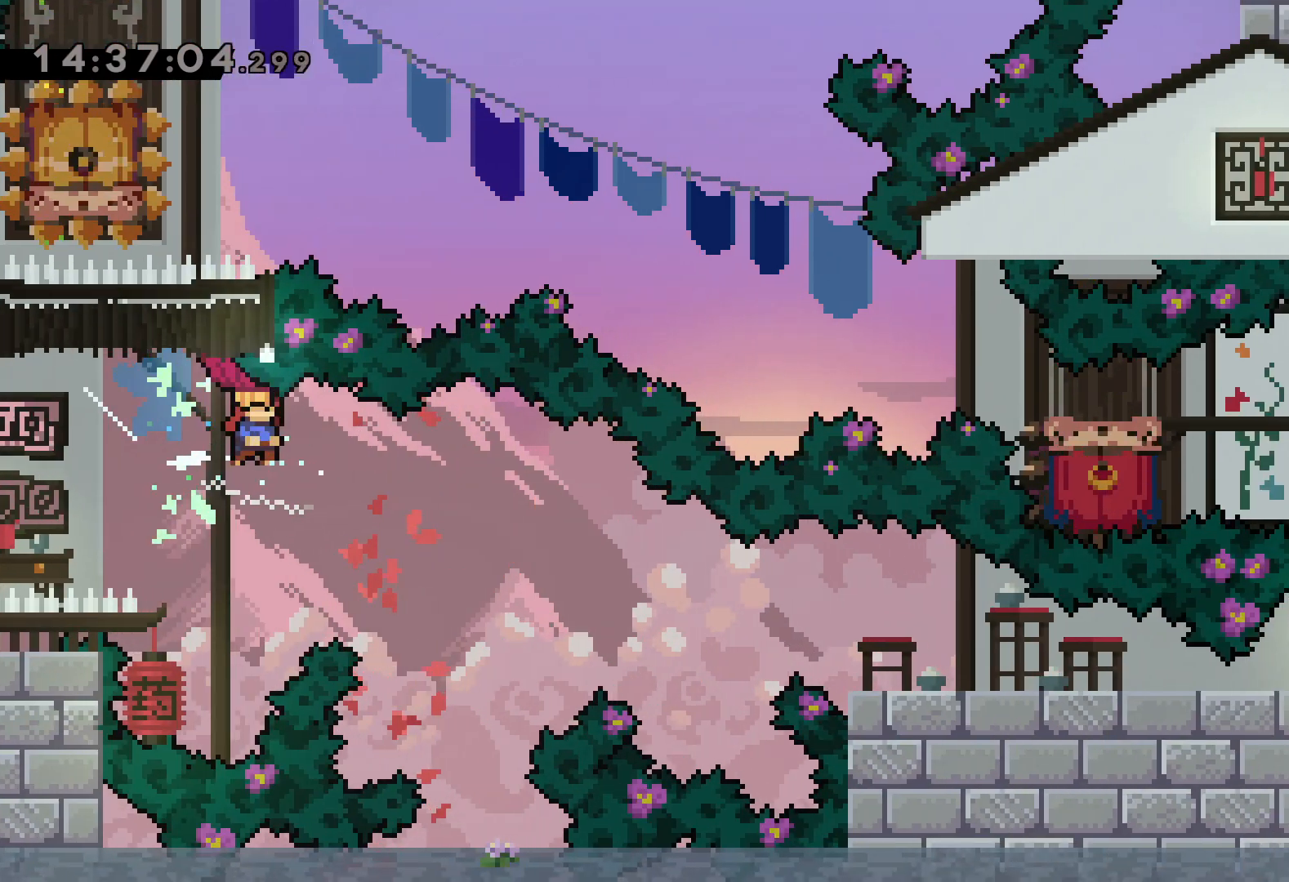
{"keys": ["down", "grab", "right"], "events": [[50, "dash", "down"], [217, "dash", "up"]]}
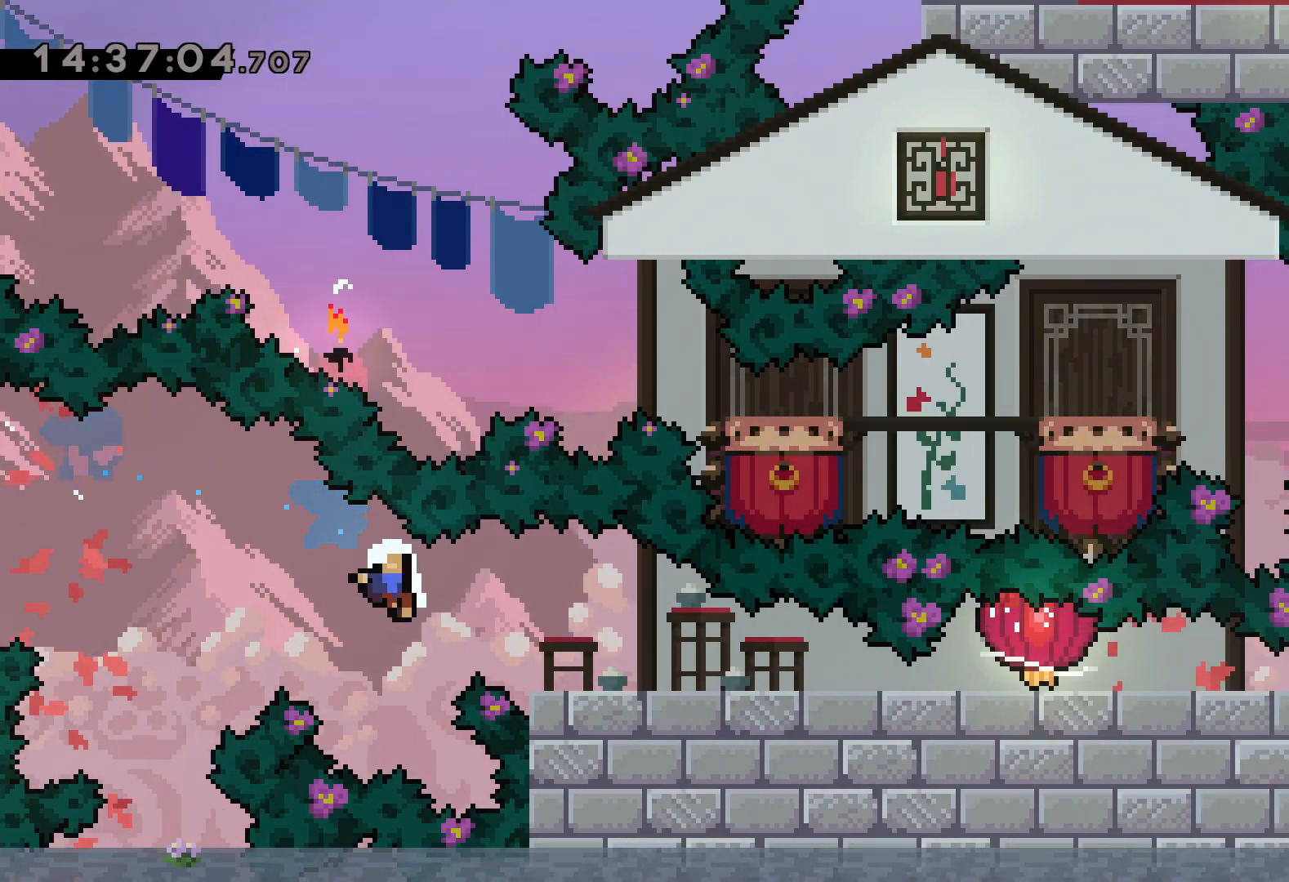
{"keys": [], "events": [[134, "grab", "up"], [234, "down", "up"], [250, "right", "up"]]}
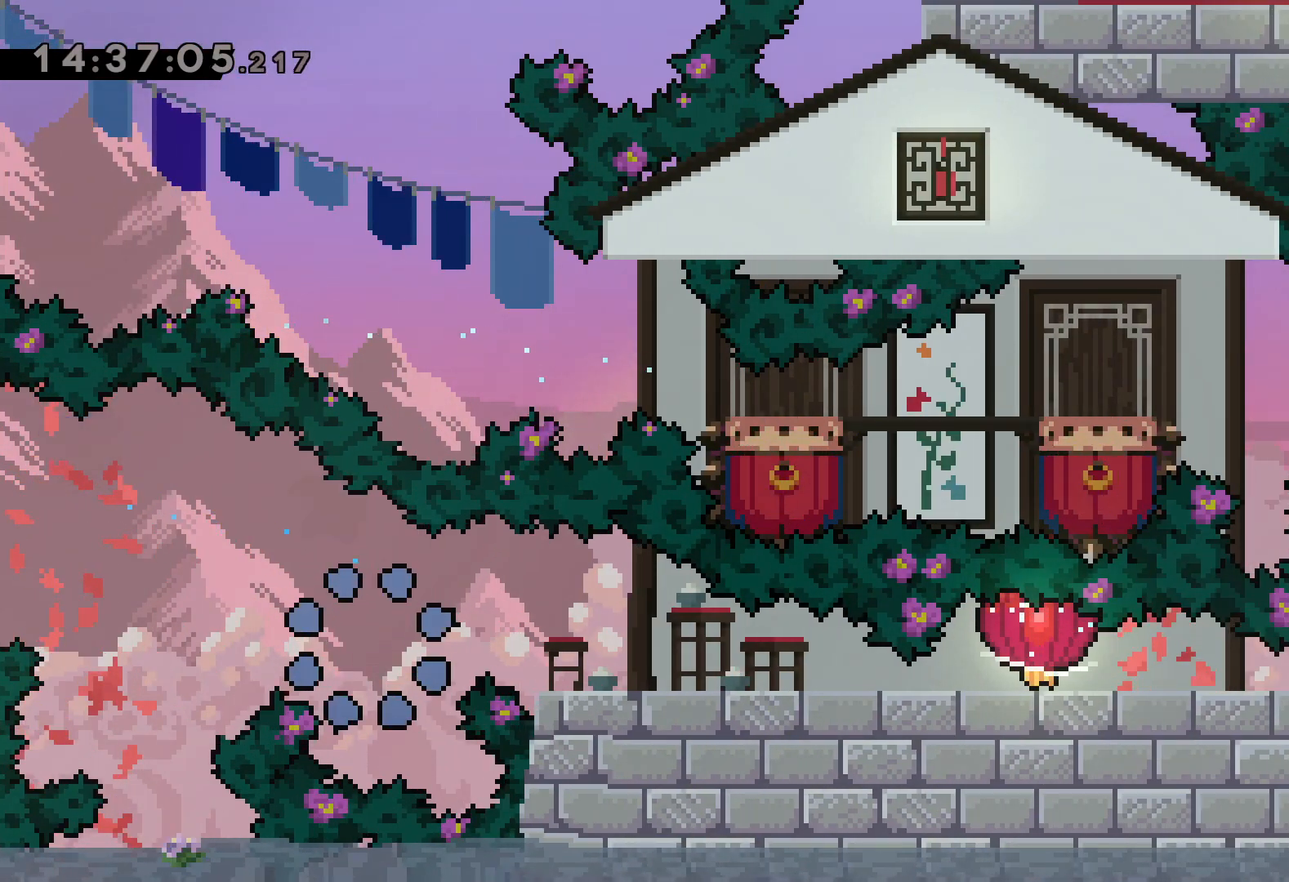
{"keys": [], "events": []}
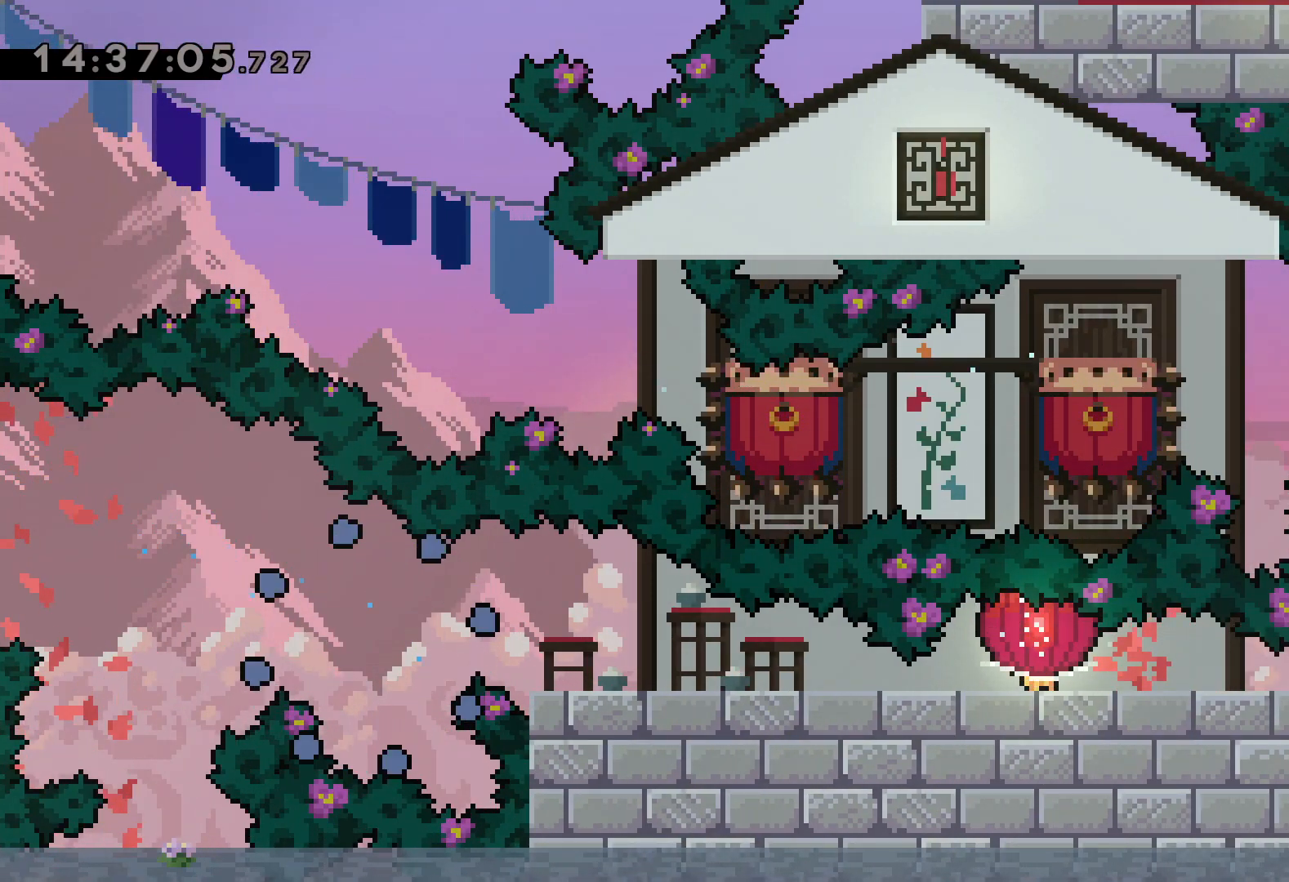
{"keys": [], "events": []}
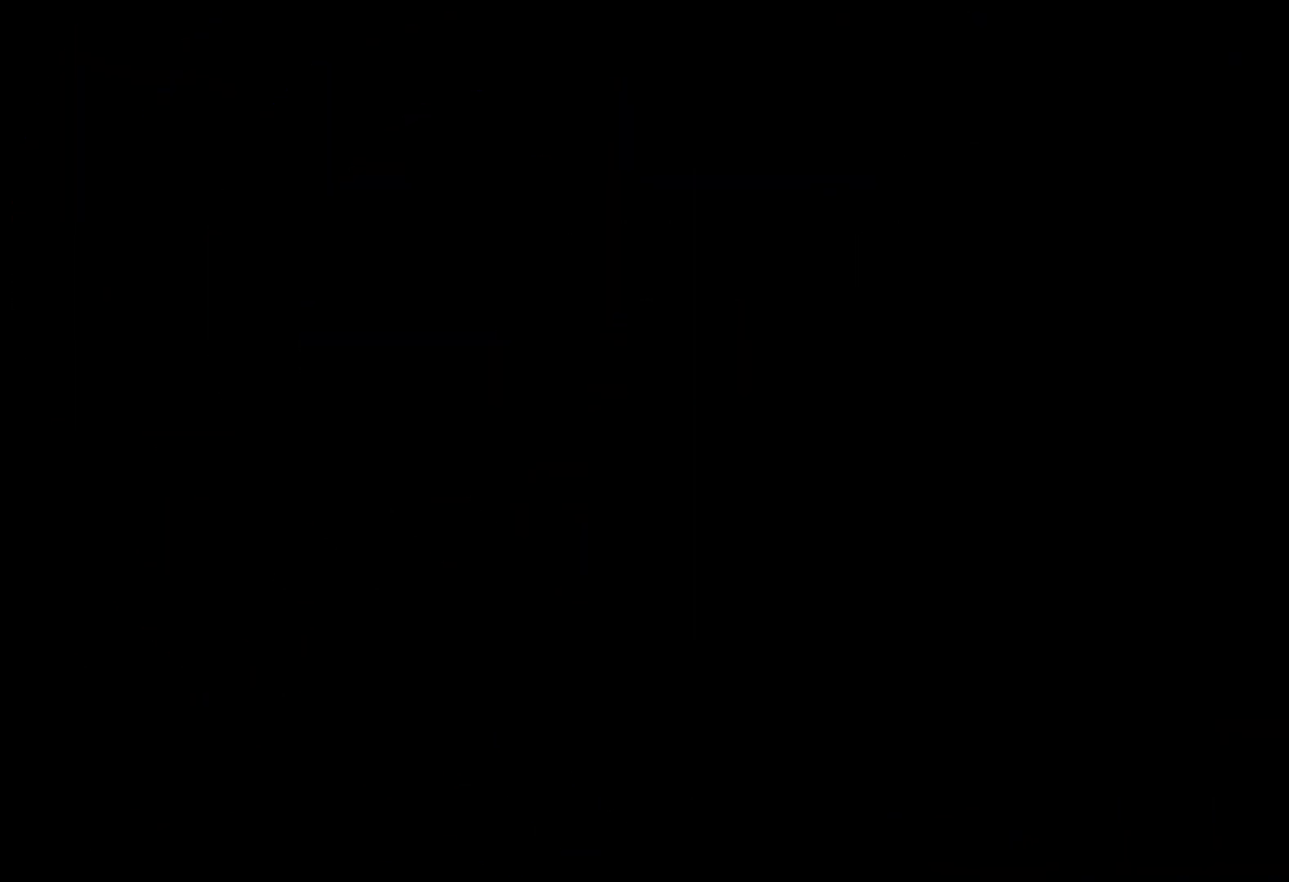
{"keys": [], "events": []}
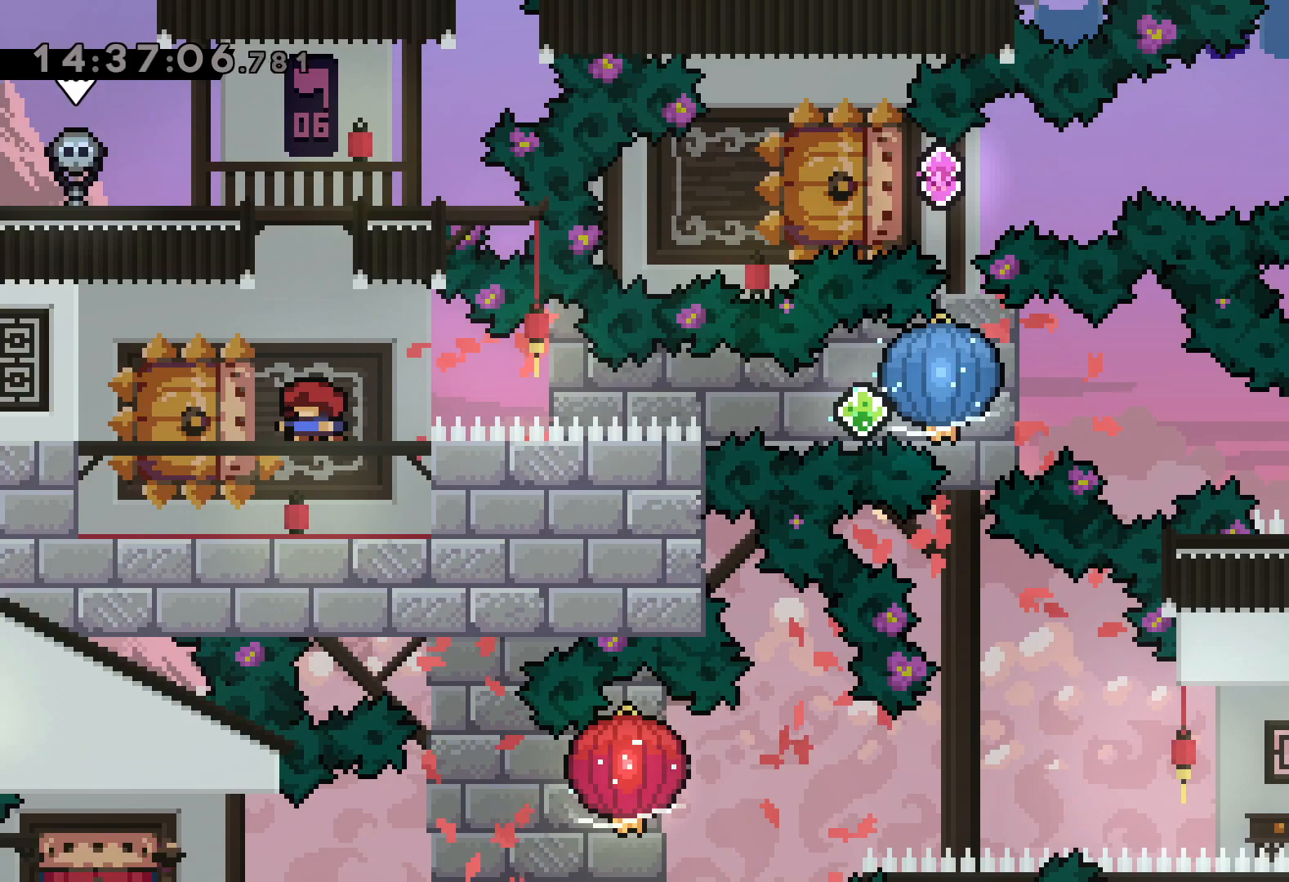
{"keys": ["grab", "right"], "events": [[67, "down", "down"], [100, "left", "down"], [117, "dash", "down"], [267, "right", "down"], [284, "dash", "up"], [300, "jump", "down"], [317, "dash", "down"], [350, "down", "up"], [367, "left", "up"], [384, "grab", "down"], [384, "jump", "up"], [467, "dash", "up"]]}
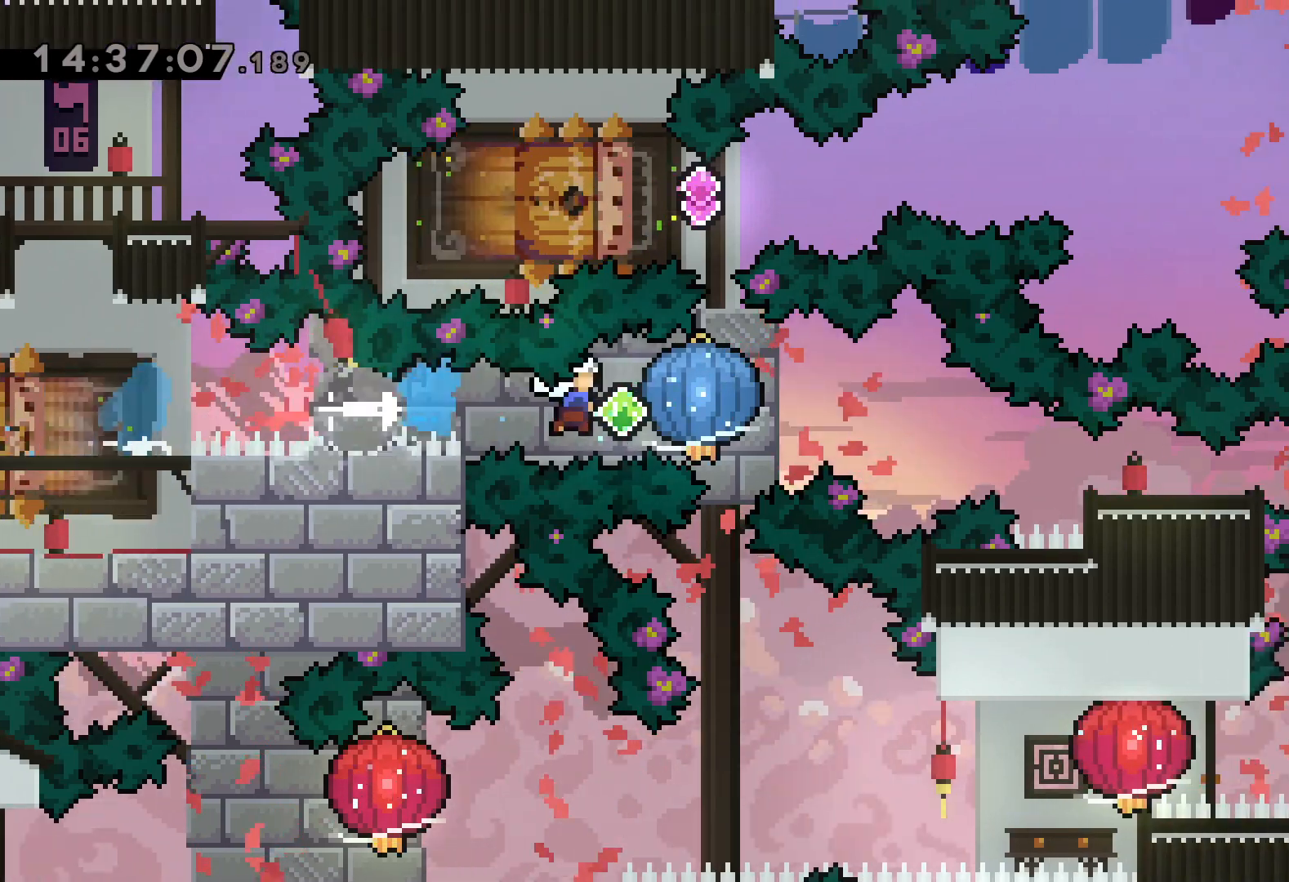
{"keys": ["down", "right"], "events": [[234, "down", "down"], [234, "grab", "up"], [250, "dash", "down"], [484, "dash", "up"]]}
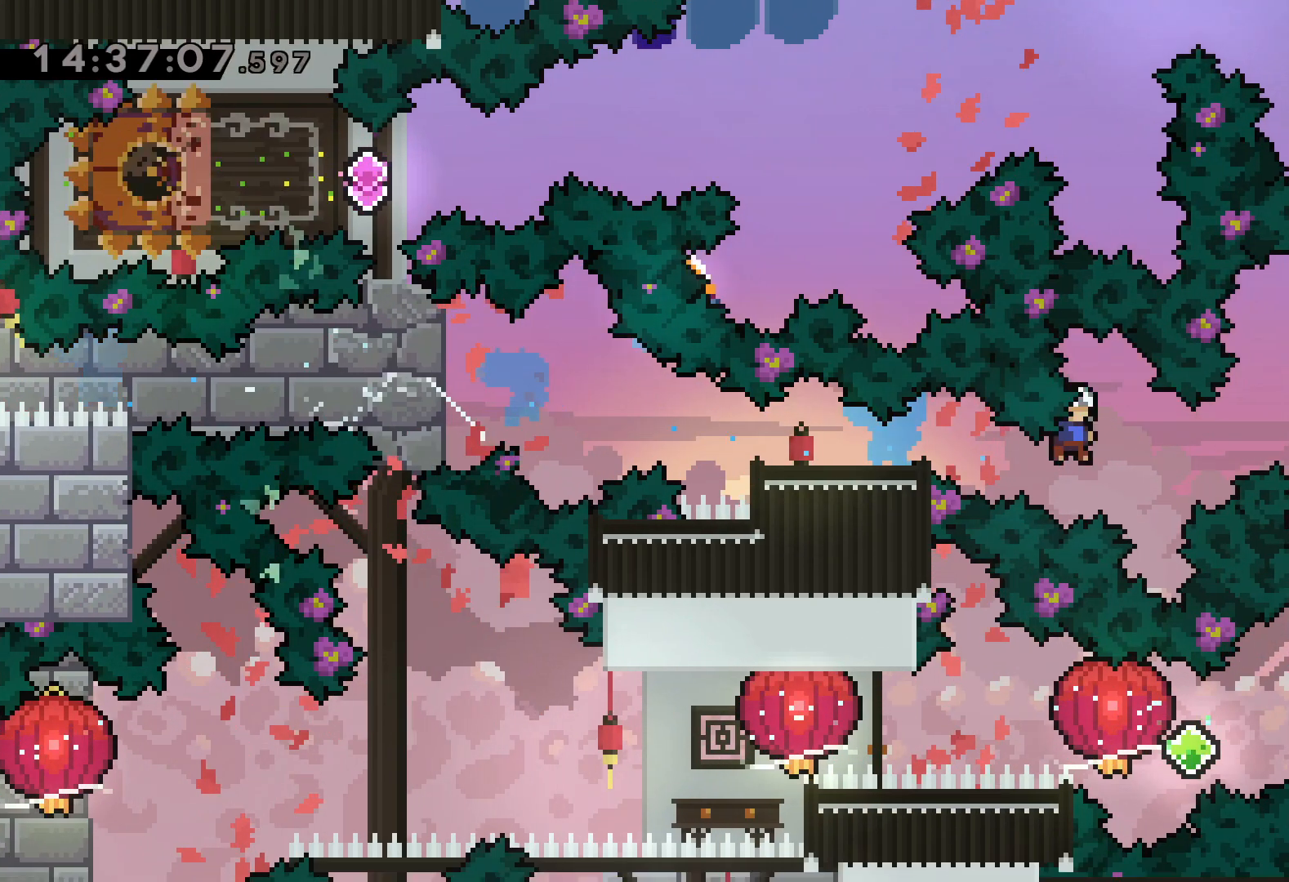
{"keys": [], "events": [[100, "down", "up"], [234, "right", "up"]]}
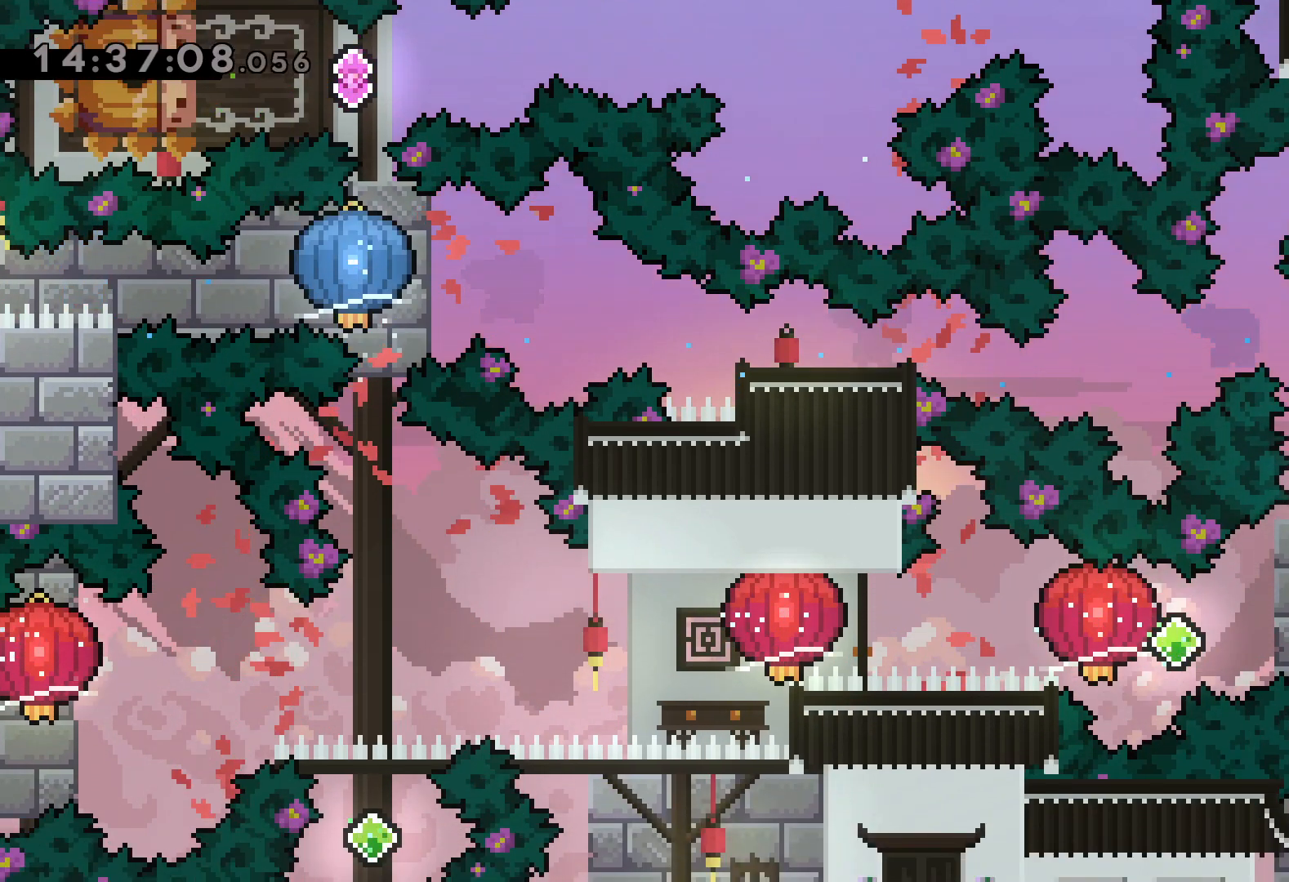
{"keys": ["dash", "grab", "left"], "events": [[150, "right", "down"], [167, "dash", "down"], [334, "dash", "up"], [334, "left", "down"], [350, "jump", "down"], [384, "dash", "down"], [400, "right", "up"], [434, "jump", "up"], [450, "grab", "down"]]}
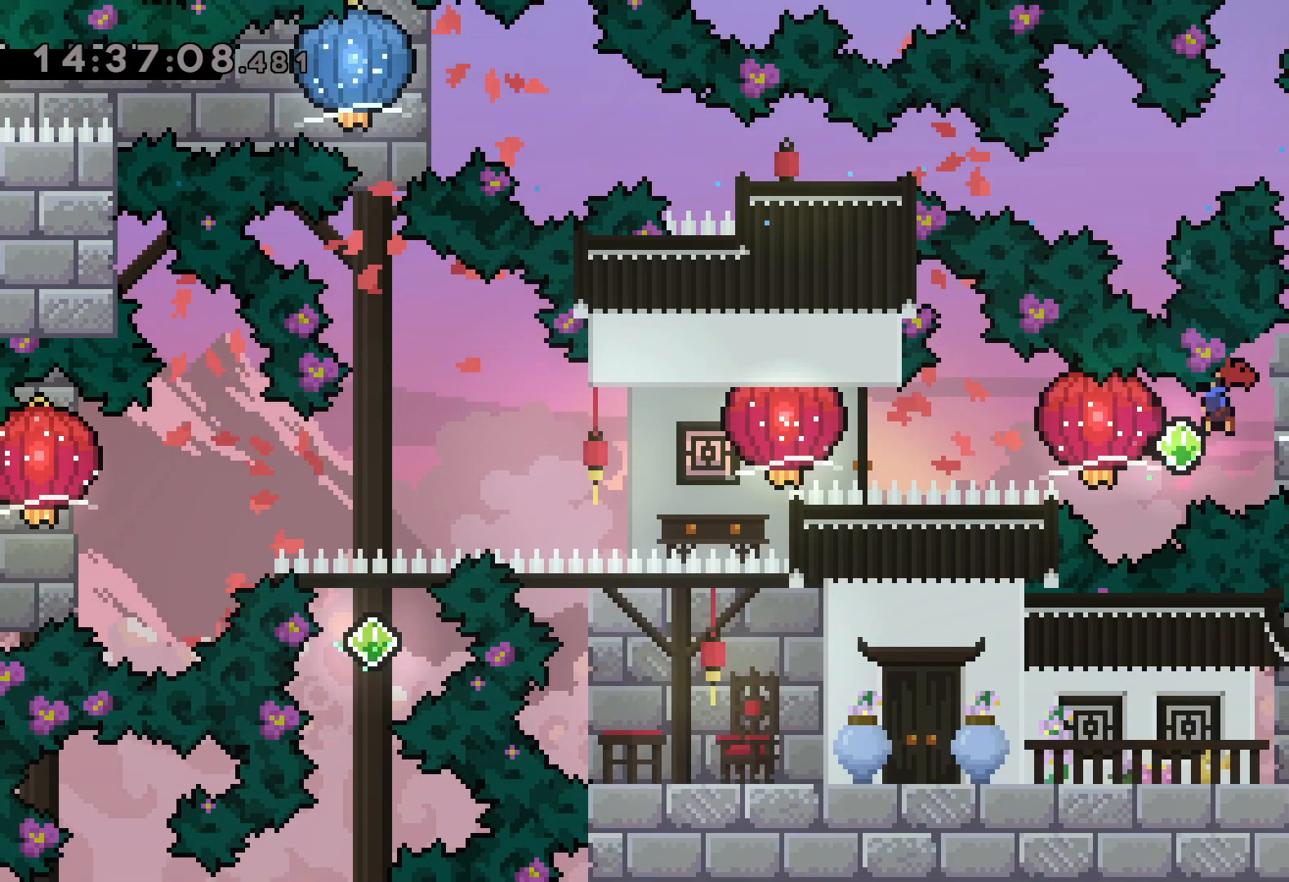
{"keys": ["grab", "left"], "events": [[50, "dash", "up"], [234, "dash", "down"], [284, "grab", "up"], [300, "grab", "down"], [400, "dash", "up"]]}
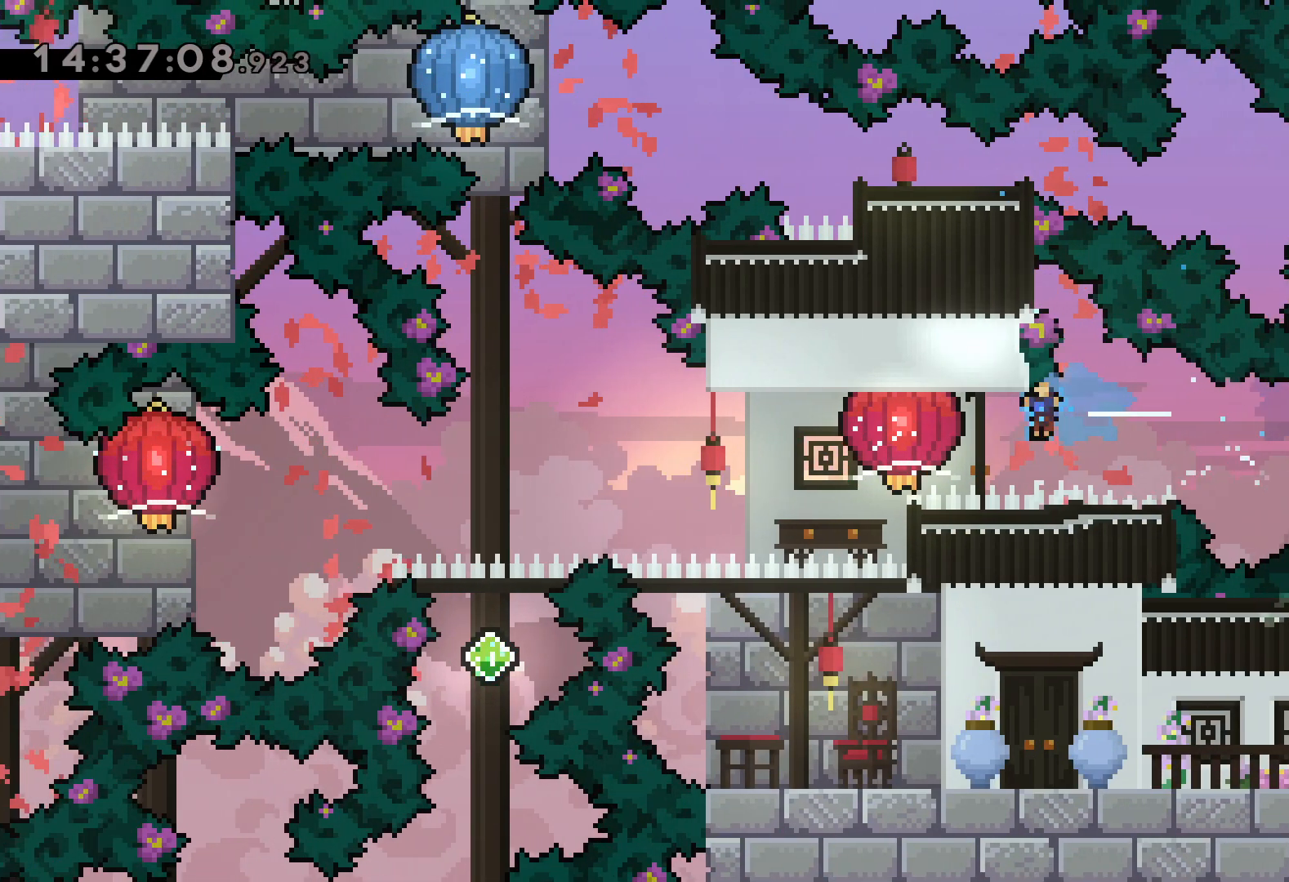
{"keys": ["down", "left"], "events": [[117, "down", "down"], [184, "grab", "up"], [234, "grab", "down"], [484, "grab", "up"]]}
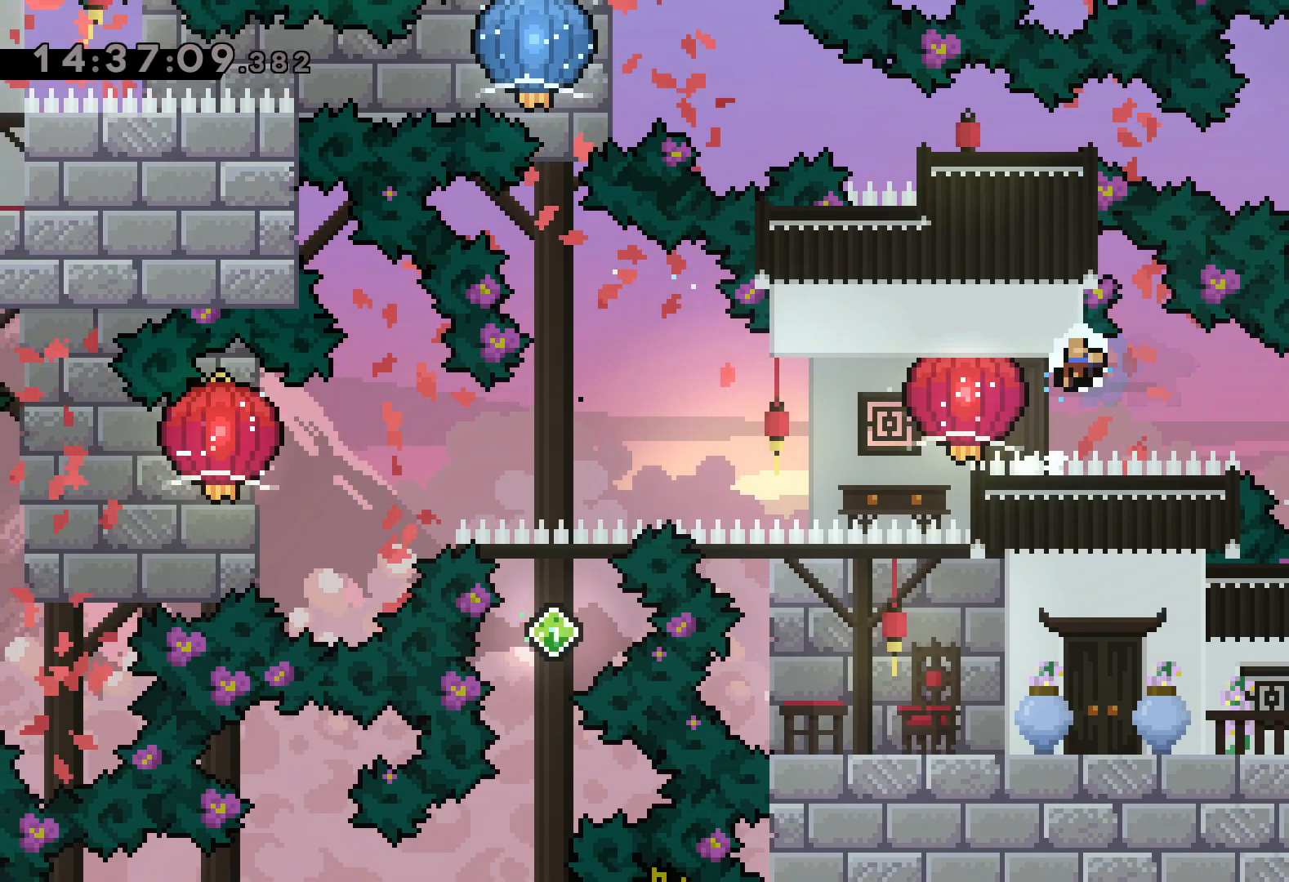
{"keys": [], "events": [[50, "down", "up"], [67, "left", "up"]]}
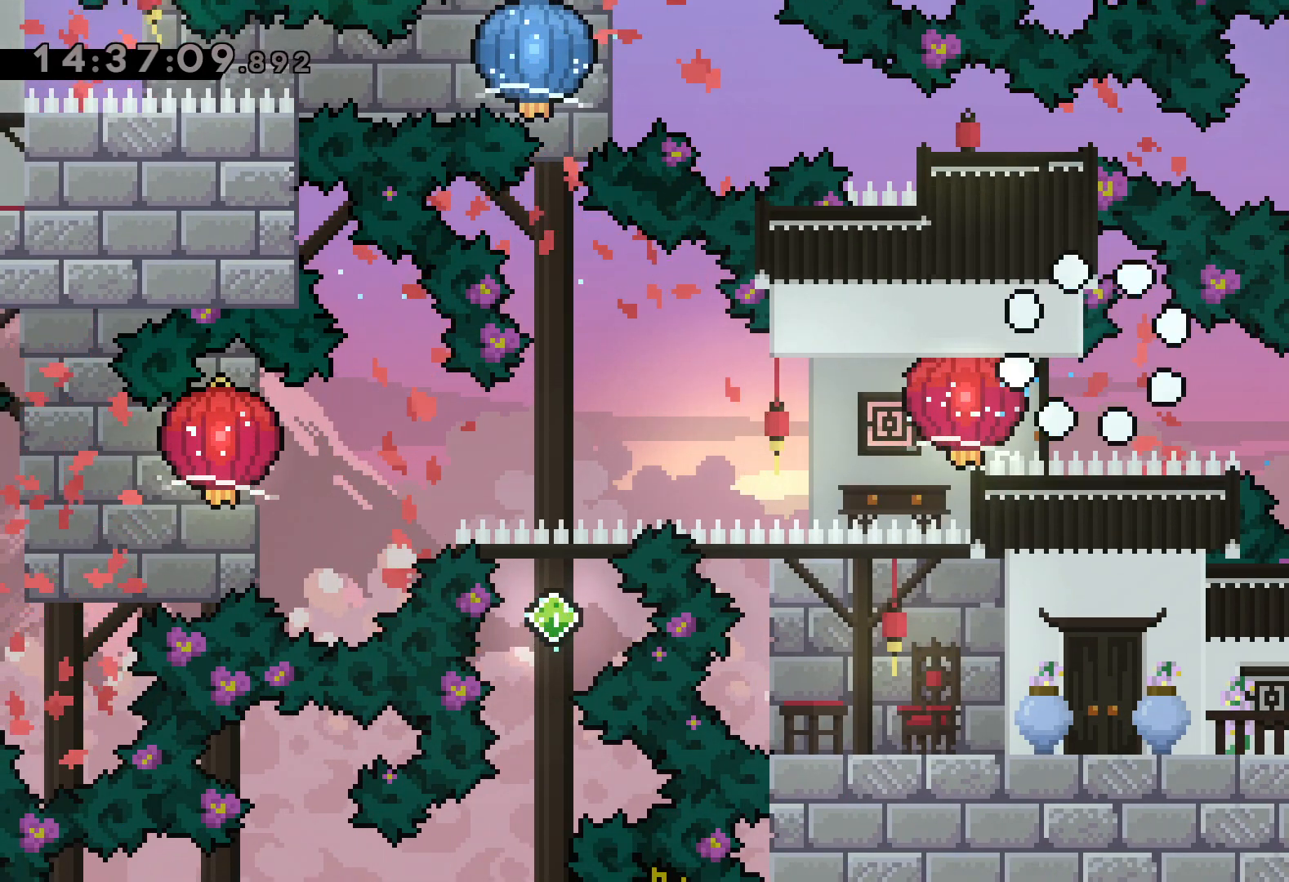
{"keys": [], "events": []}